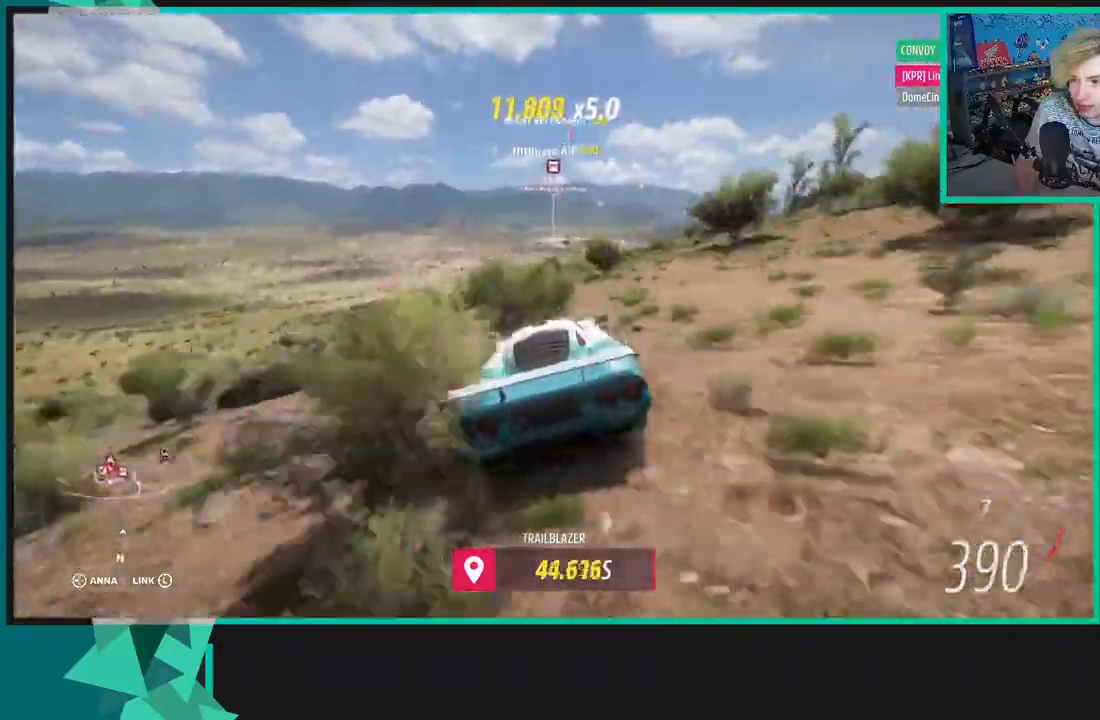
Gameplay with a controller (Xbox layout); each line is a JSON object with the inputs held at the frame after it. "events" lists button and stick changes between this image and that frame as [ms after this image, input, new state], when the widget could be followed in between. Not read: A.
{"buttons": ["R2"], "left_stick": "center", "right_stick": "center", "events": []}
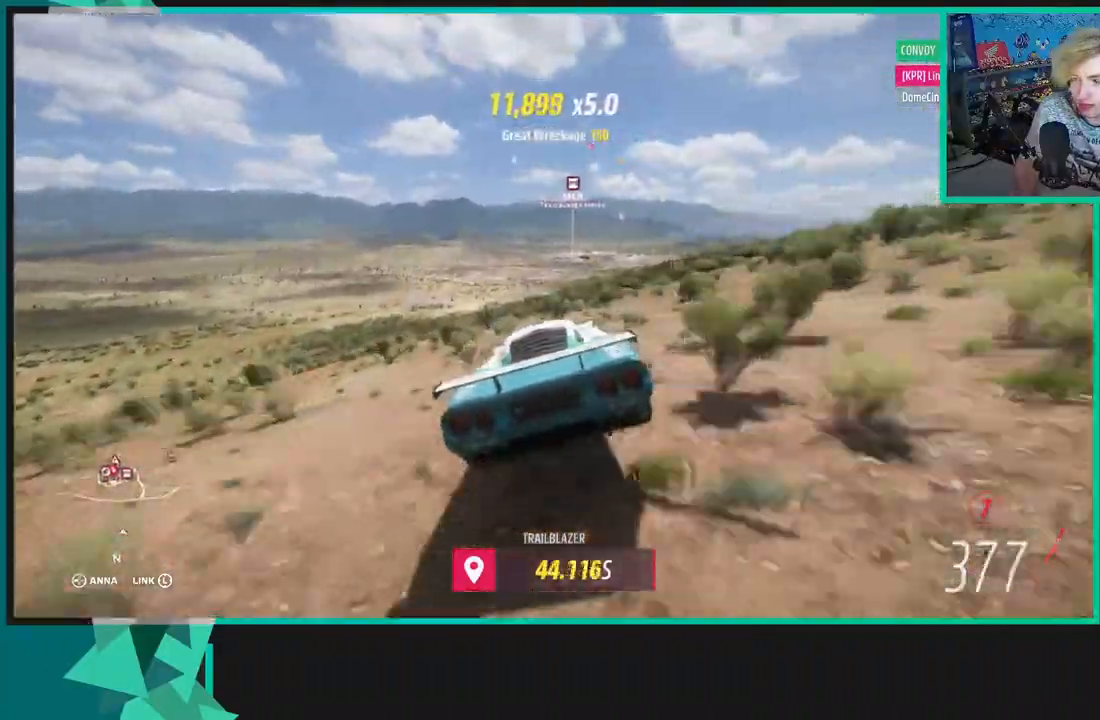
{"buttons": ["R2"], "left_stick": "right", "right_stick": "center", "events": [[100, "left_stick", "right"]]}
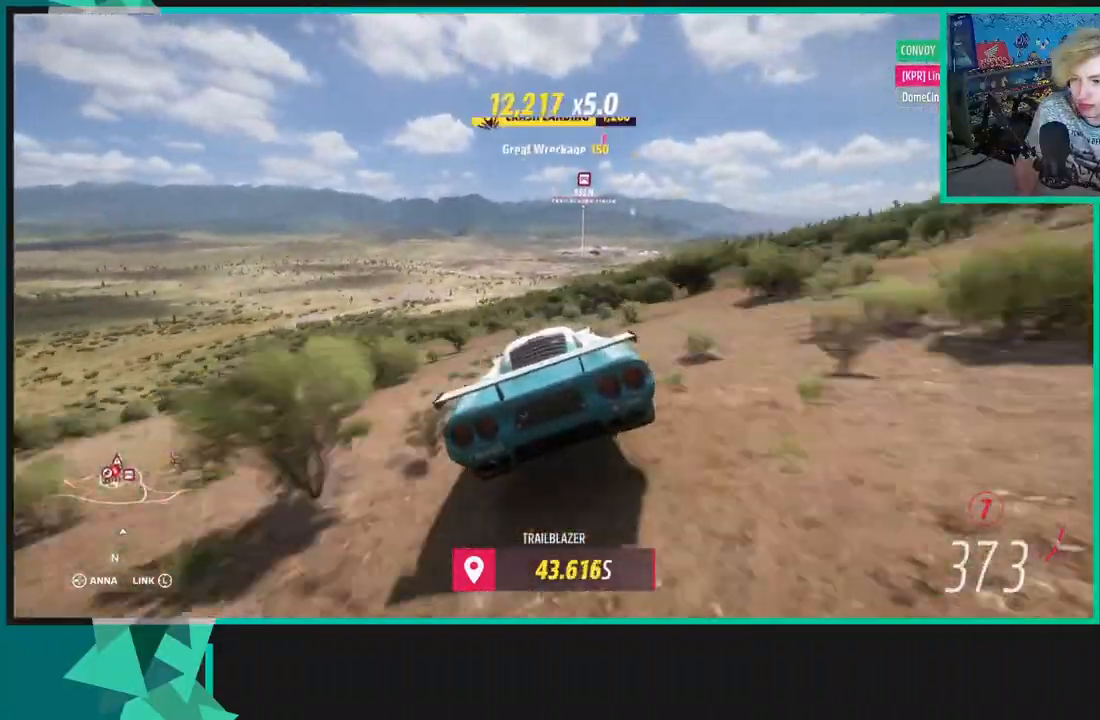
{"buttons": ["R2"], "left_stick": "right", "right_stick": "center", "events": []}
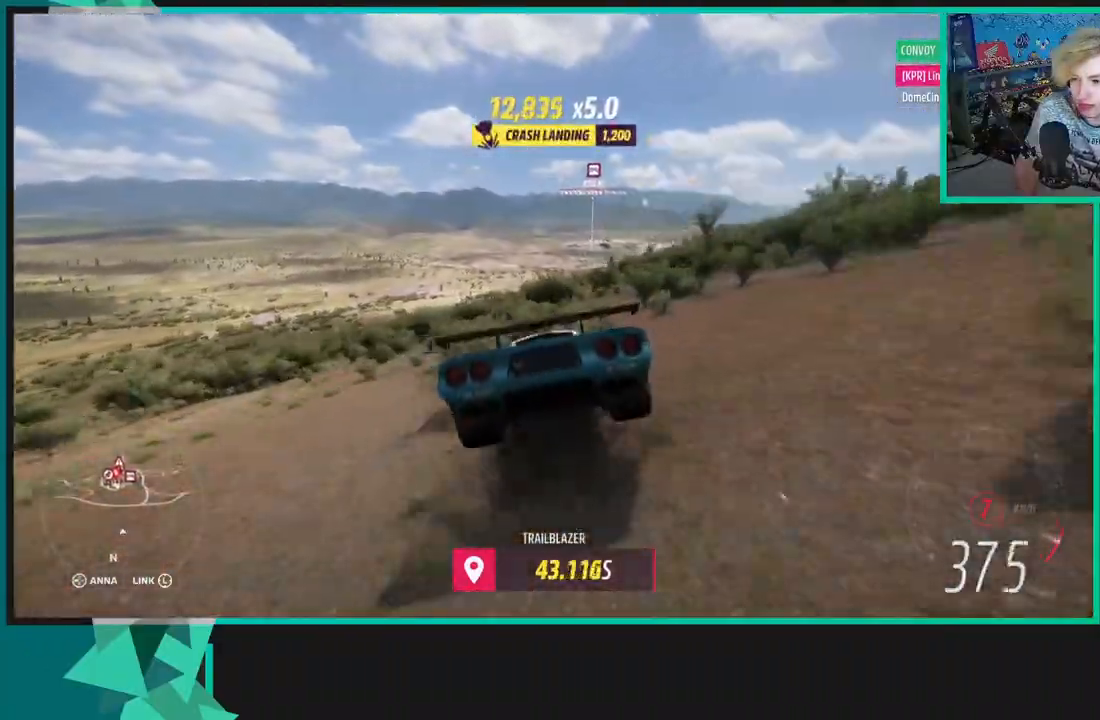
{"buttons": ["R2"], "left_stick": "right", "right_stick": "center", "events": [[217, "left_stick", "center"], [383, "left_stick", "right"]]}
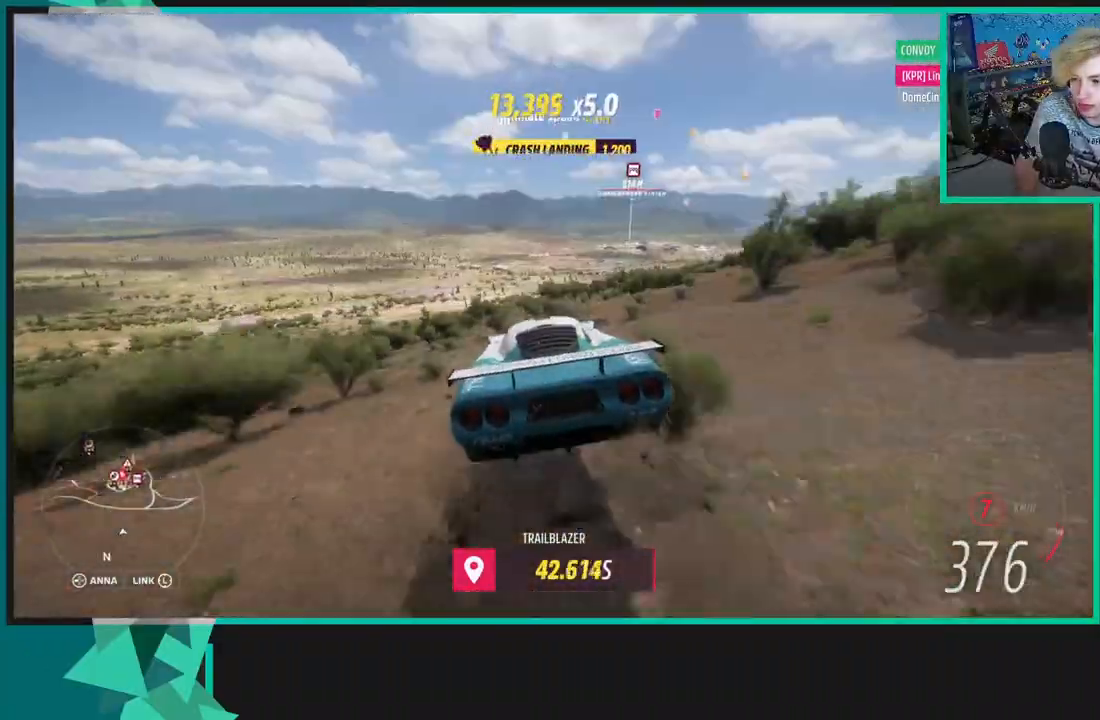
{"buttons": ["R2"], "left_stick": "right", "right_stick": "center", "events": []}
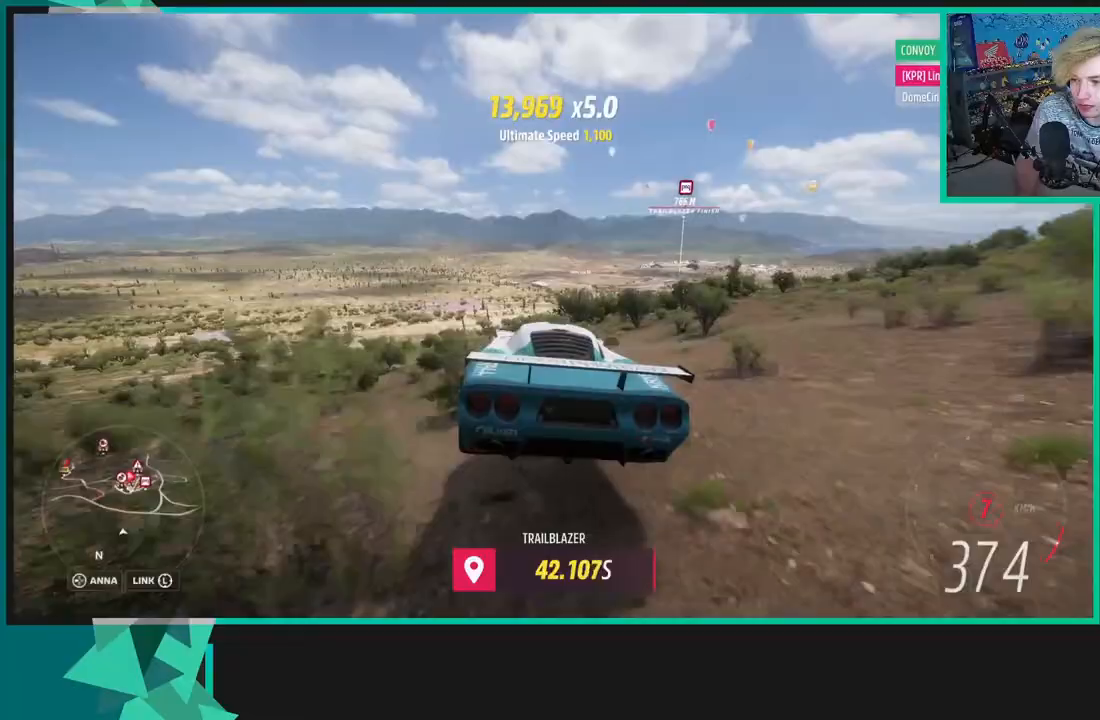
{"buttons": ["R2"], "left_stick": "right", "right_stick": "center", "events": []}
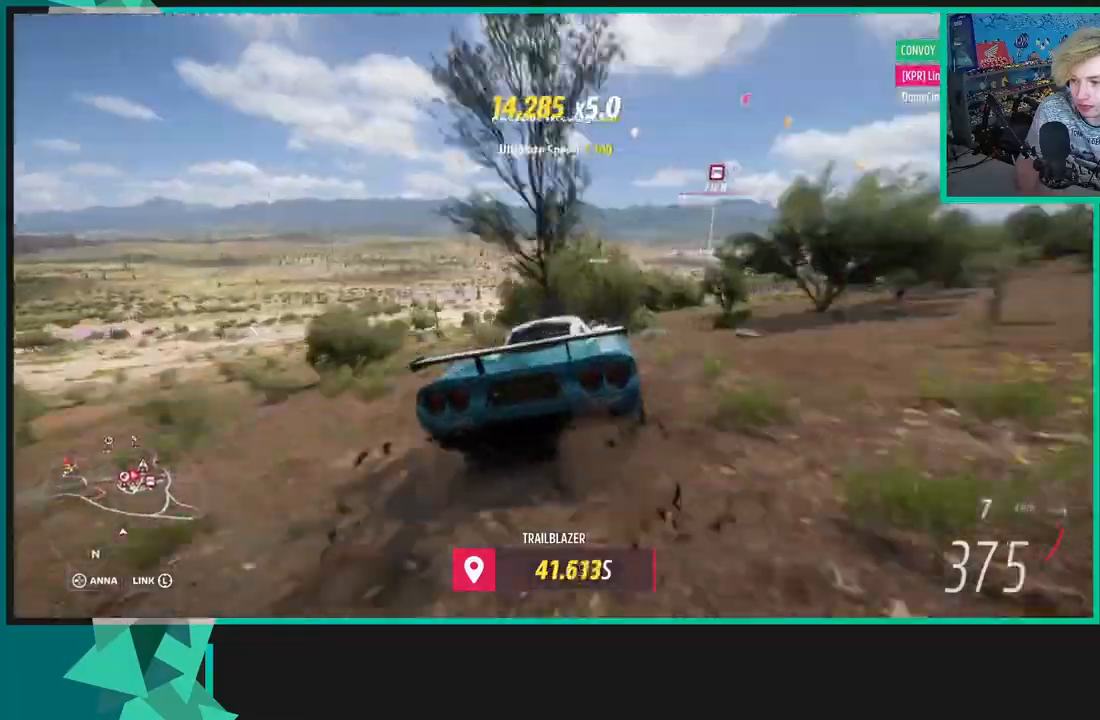
{"buttons": ["R2"], "left_stick": "left", "right_stick": "center", "events": [[200, "left_stick", "left"]]}
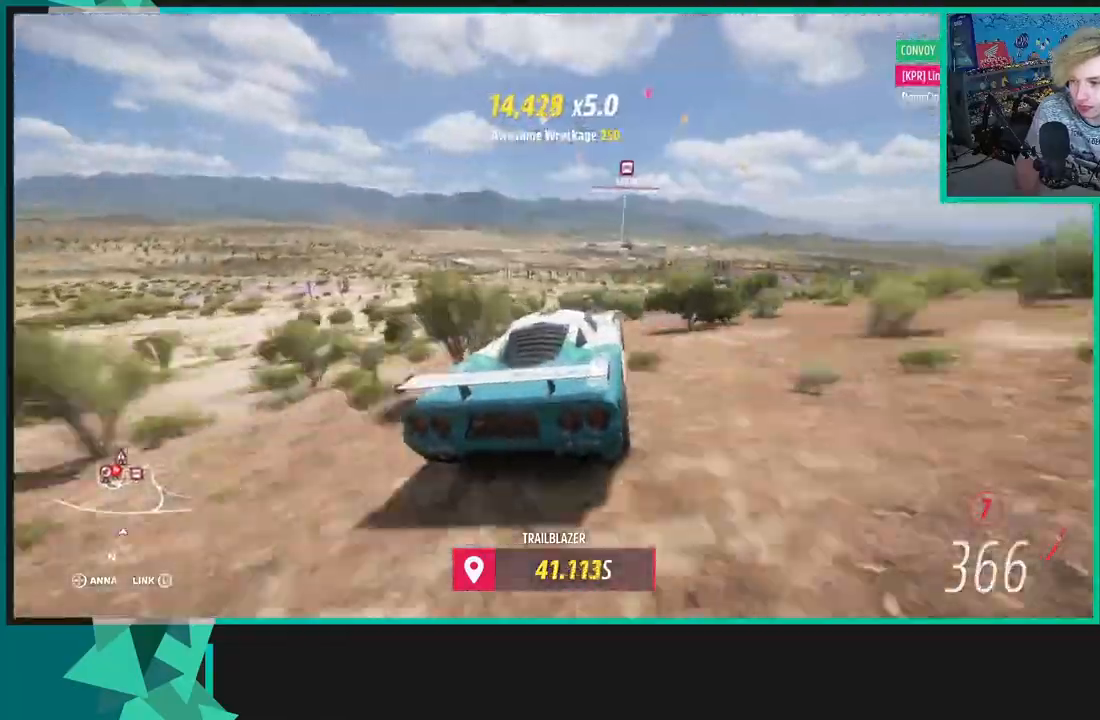
{"buttons": ["R2"], "left_stick": "center", "right_stick": "center", "events": [[417, "left_stick", "center"]]}
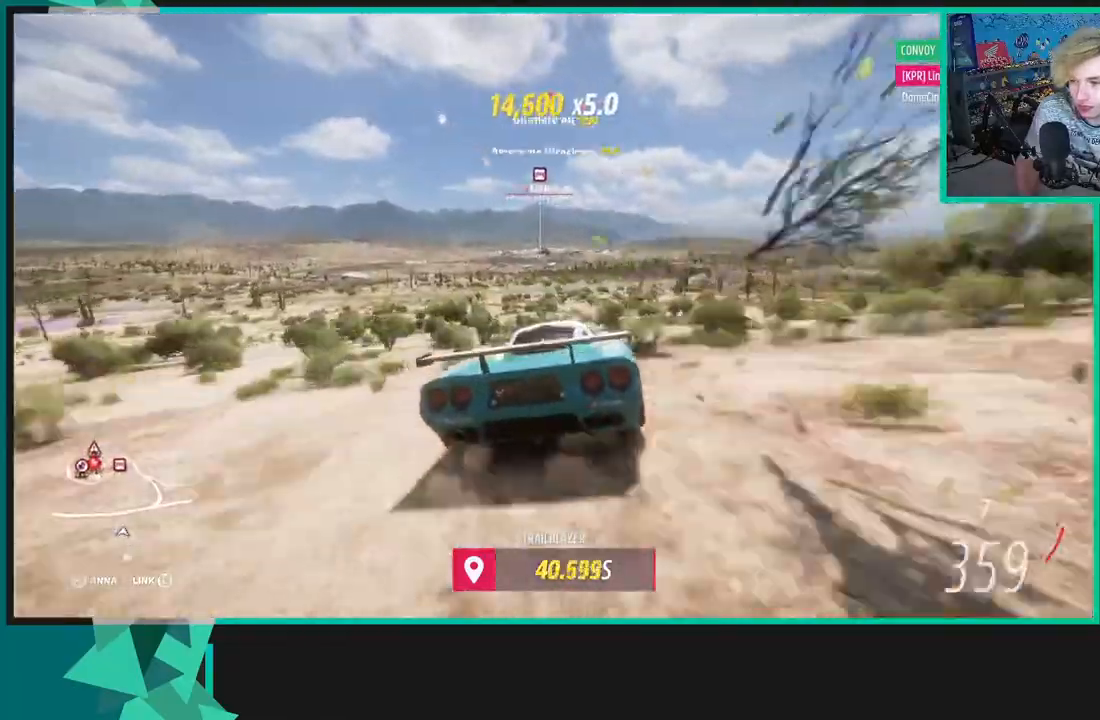
{"buttons": ["R2"], "left_stick": "left", "right_stick": "center", "events": [[17, "left_stick", "left"]]}
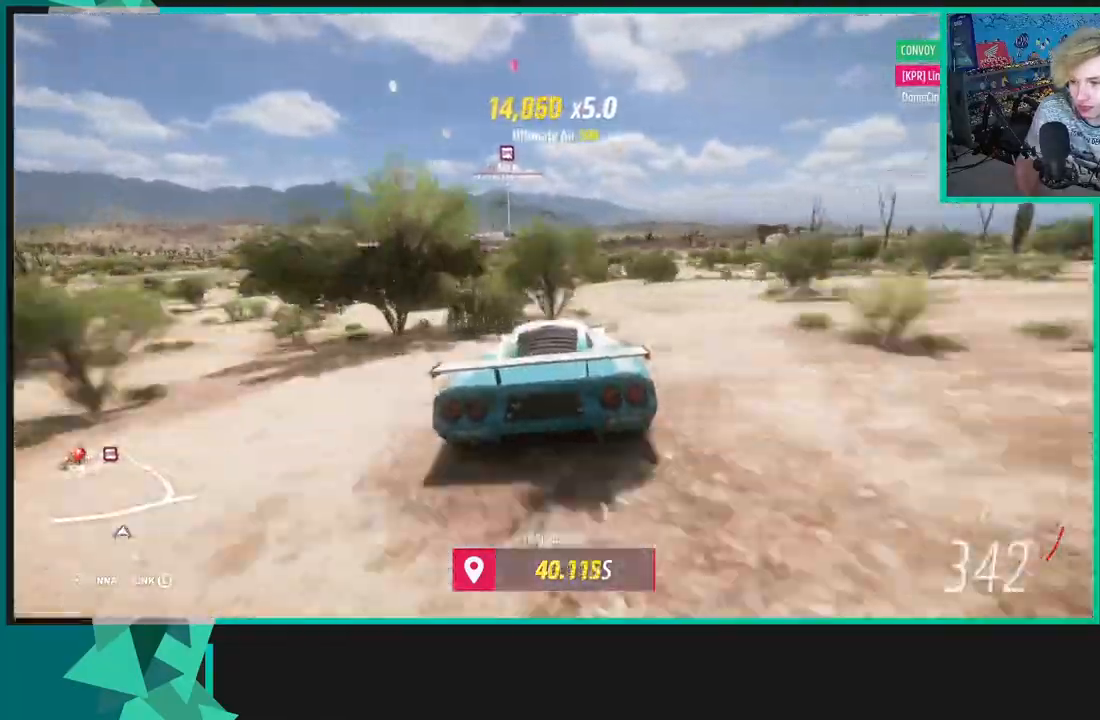
{"buttons": ["R2"], "left_stick": "right", "right_stick": "center", "events": [[83, "left_stick", "down-left"], [183, "left_stick", "left"], [417, "left_stick", "right"]]}
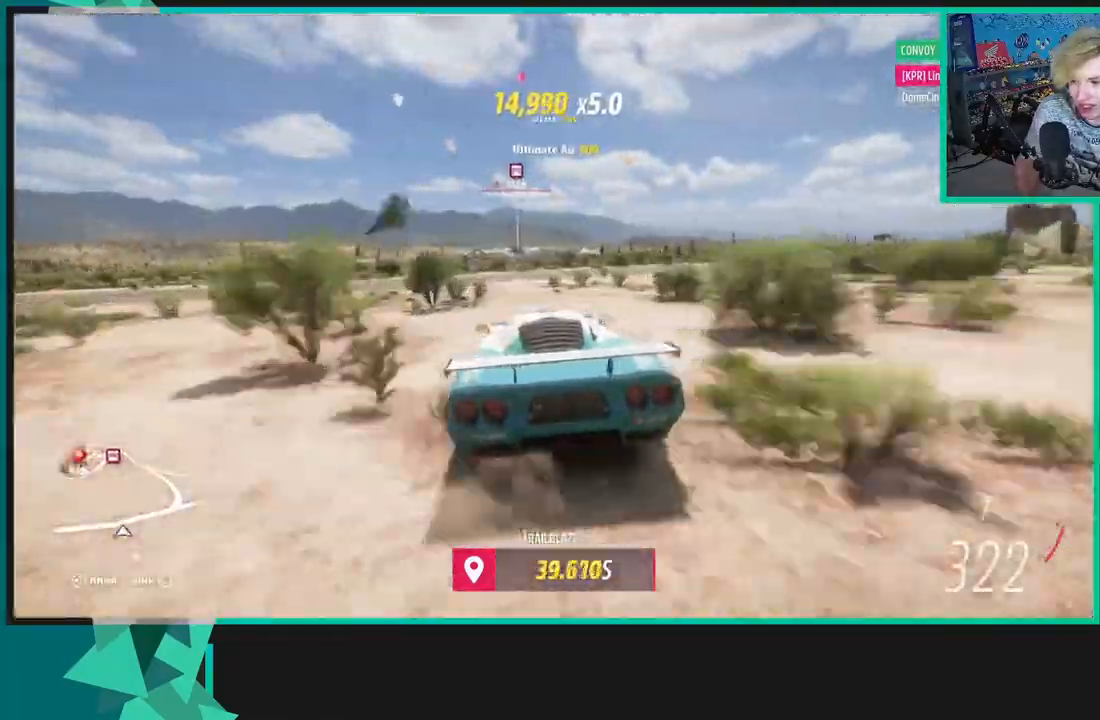
{"buttons": ["R2"], "left_stick": "right", "right_stick": "center", "events": []}
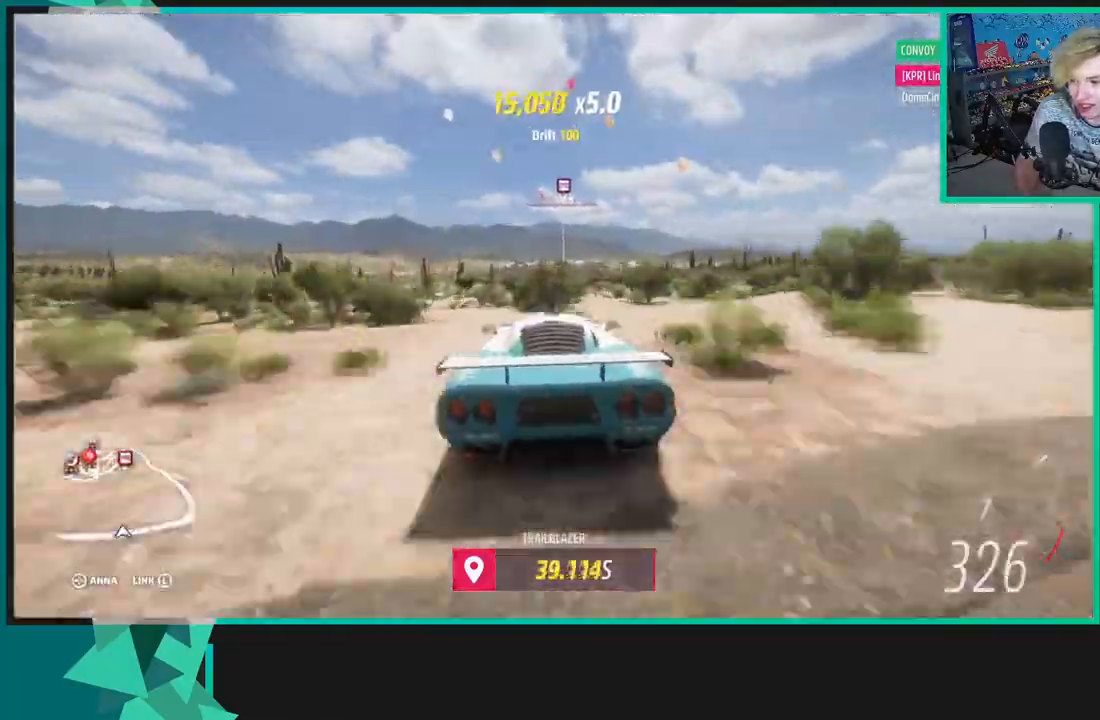
{"buttons": ["R2"], "left_stick": "down-left", "right_stick": "center", "events": [[317, "left_stick", "center"], [383, "left_stick", "left"], [467, "left_stick", "down-left"]]}
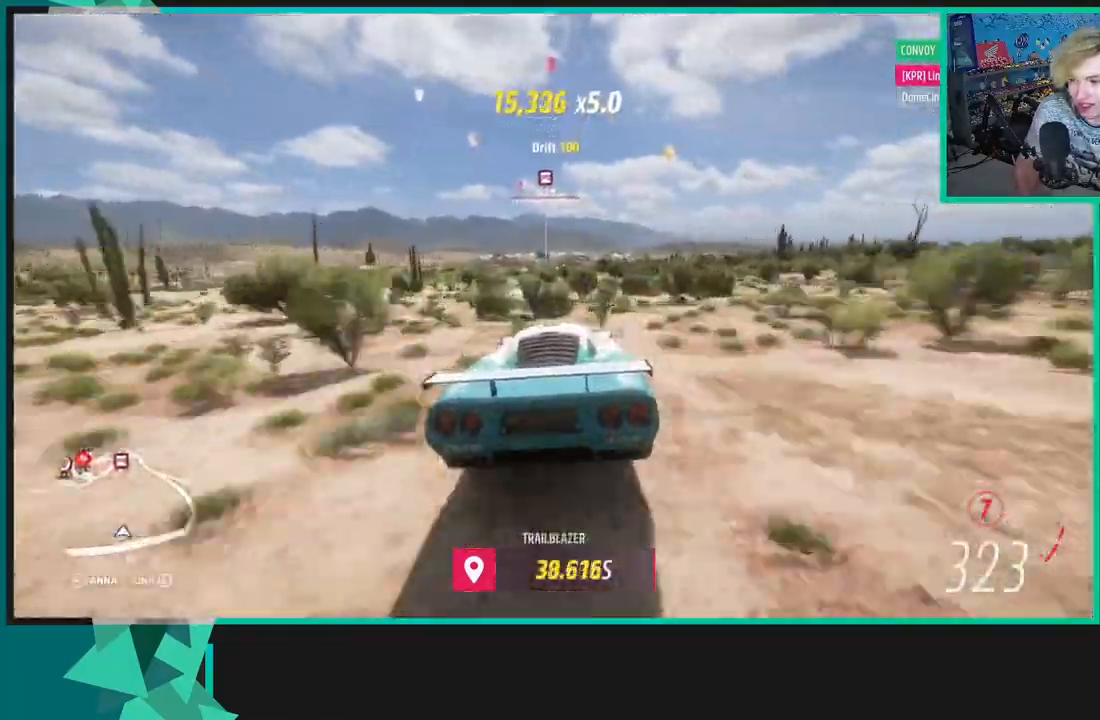
{"buttons": ["R2"], "left_stick": "left", "right_stick": "center", "events": [[133, "left_stick", "left"]]}
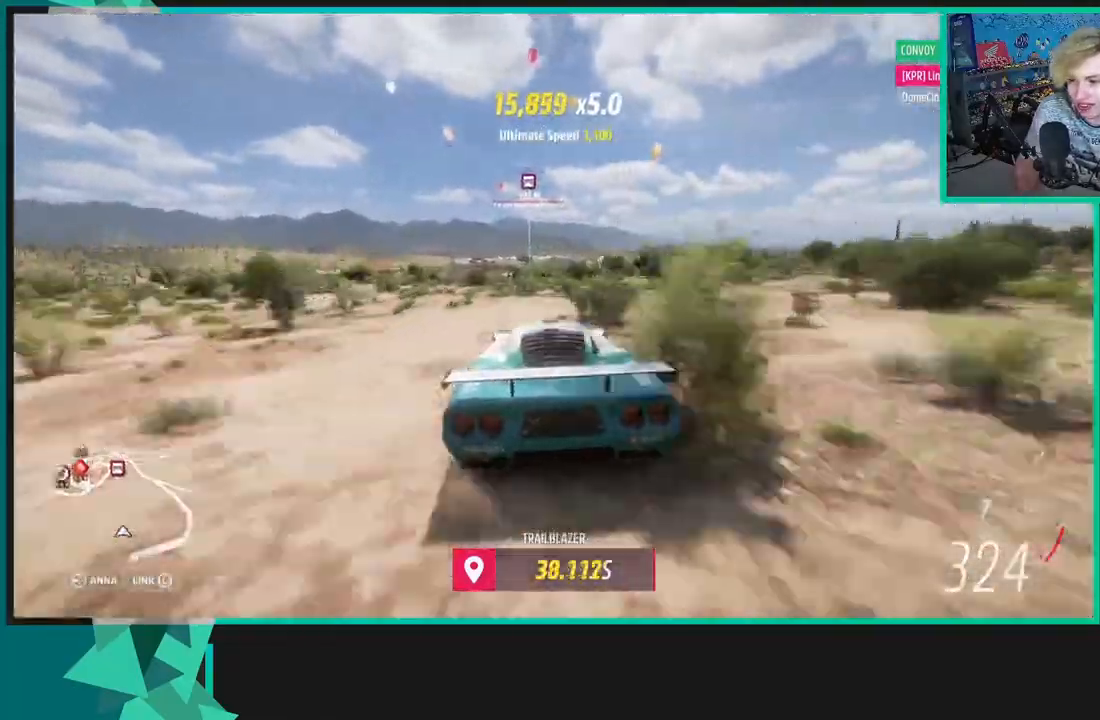
{"buttons": ["R2"], "left_stick": "right", "right_stick": "center", "events": [[17, "left_stick", "center"], [117, "left_stick", "right"]]}
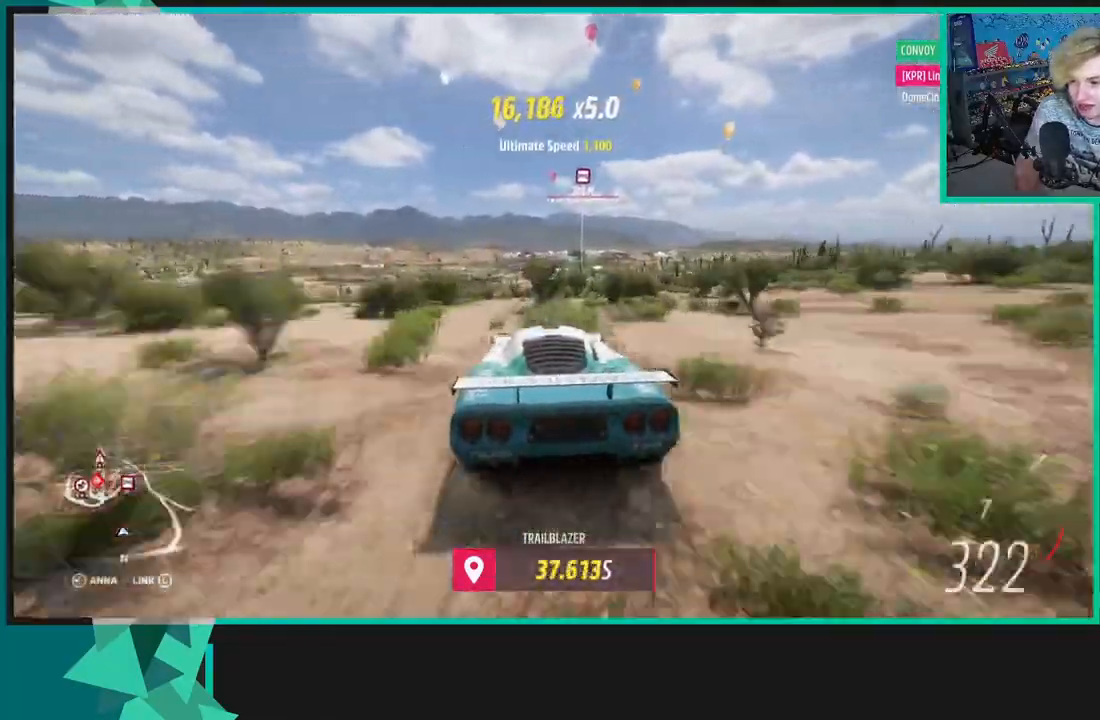
{"buttons": ["R2"], "left_stick": "left", "right_stick": "center", "events": [[283, "left_stick", "center"], [383, "left_stick", "left"]]}
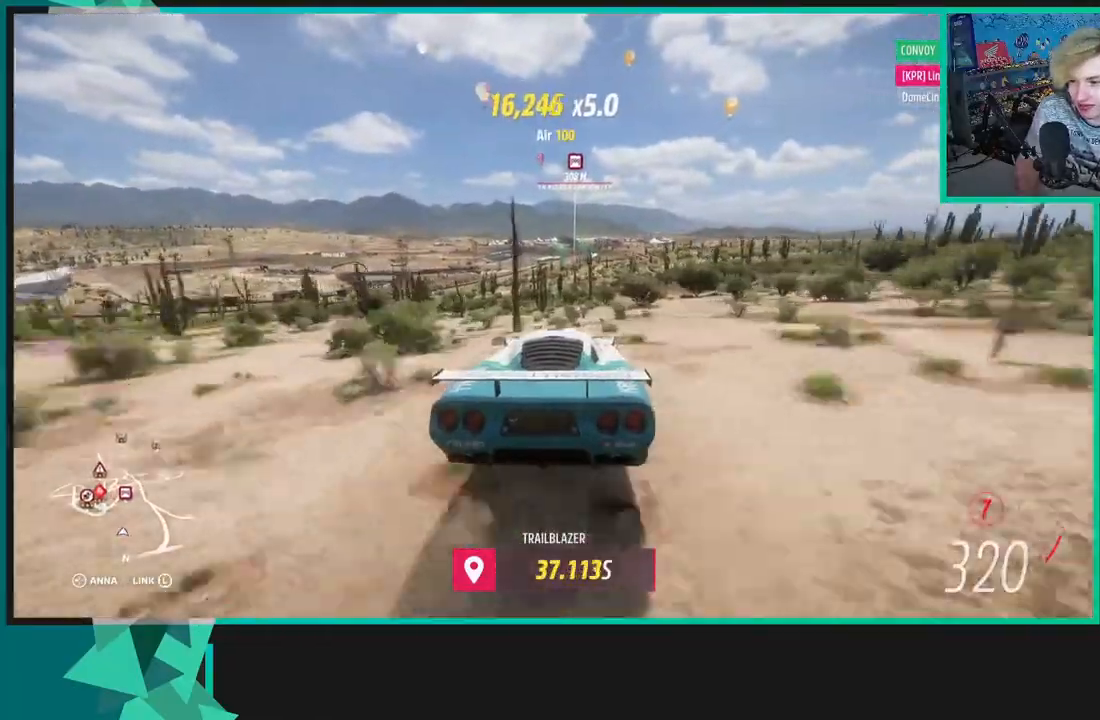
{"buttons": ["R2"], "left_stick": "left", "right_stick": "center", "events": []}
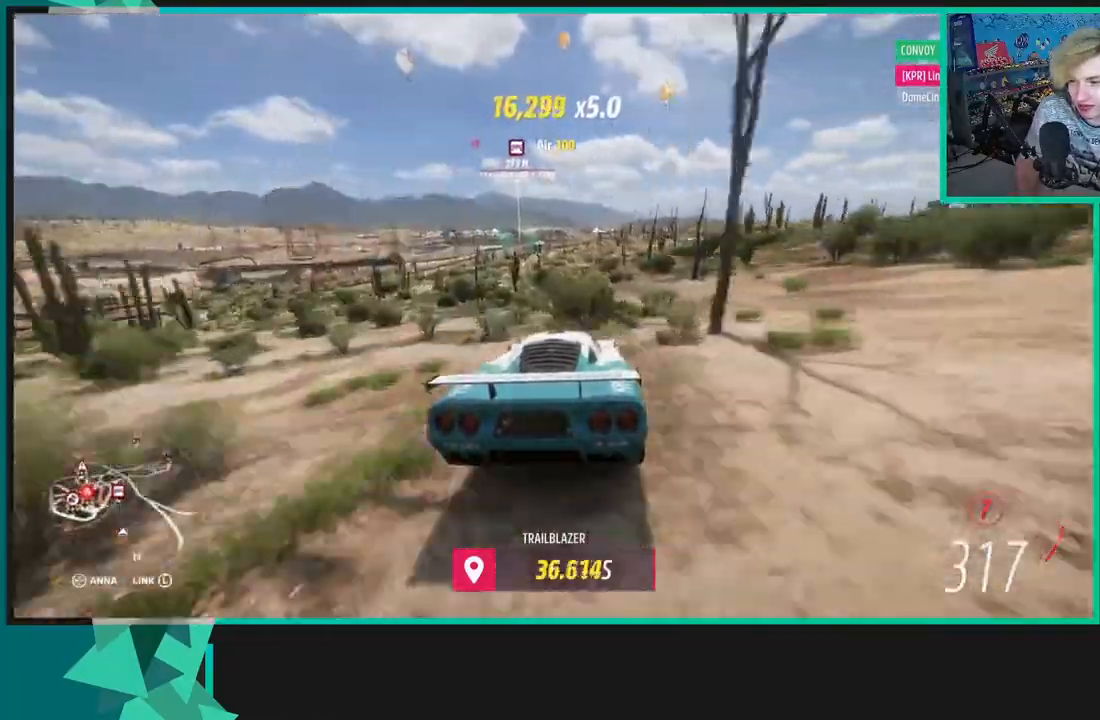
{"buttons": ["R2"], "left_stick": "center", "right_stick": "center", "events": [[500, "left_stick", "center"]]}
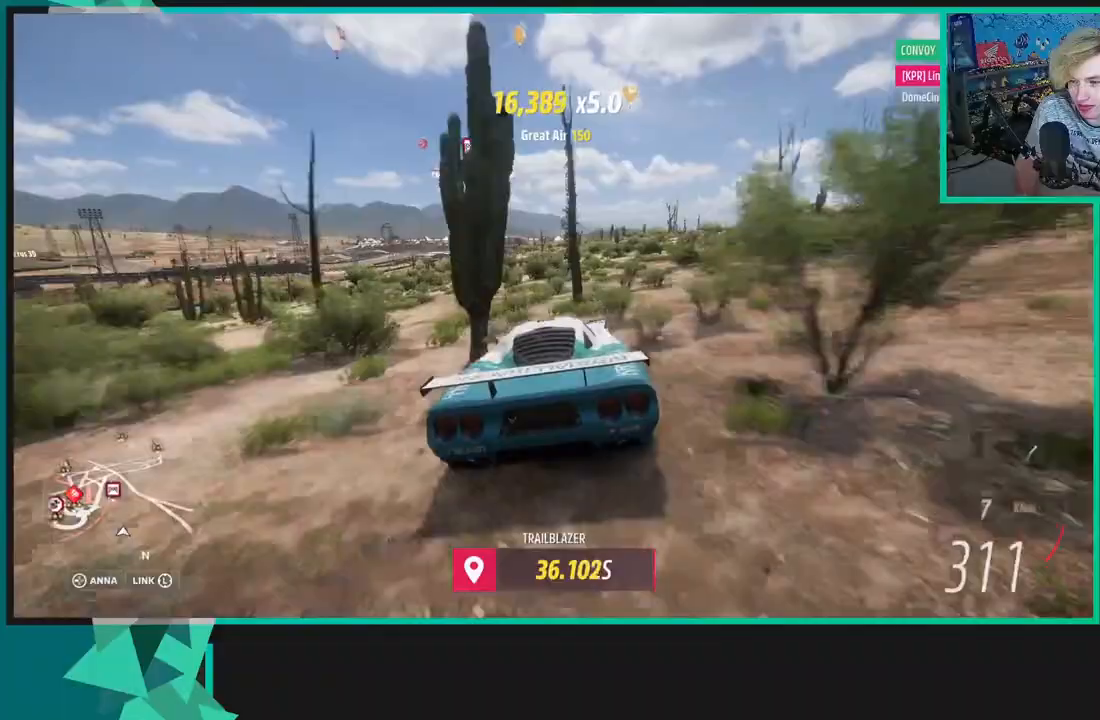
{"buttons": ["X", "L1", "R2"], "left_stick": "center", "right_stick": "center", "events": [[267, "left_stick", "down-left"], [333, "left_stick", "center"], [433, "X", "down"], [467, "L1", "down"]]}
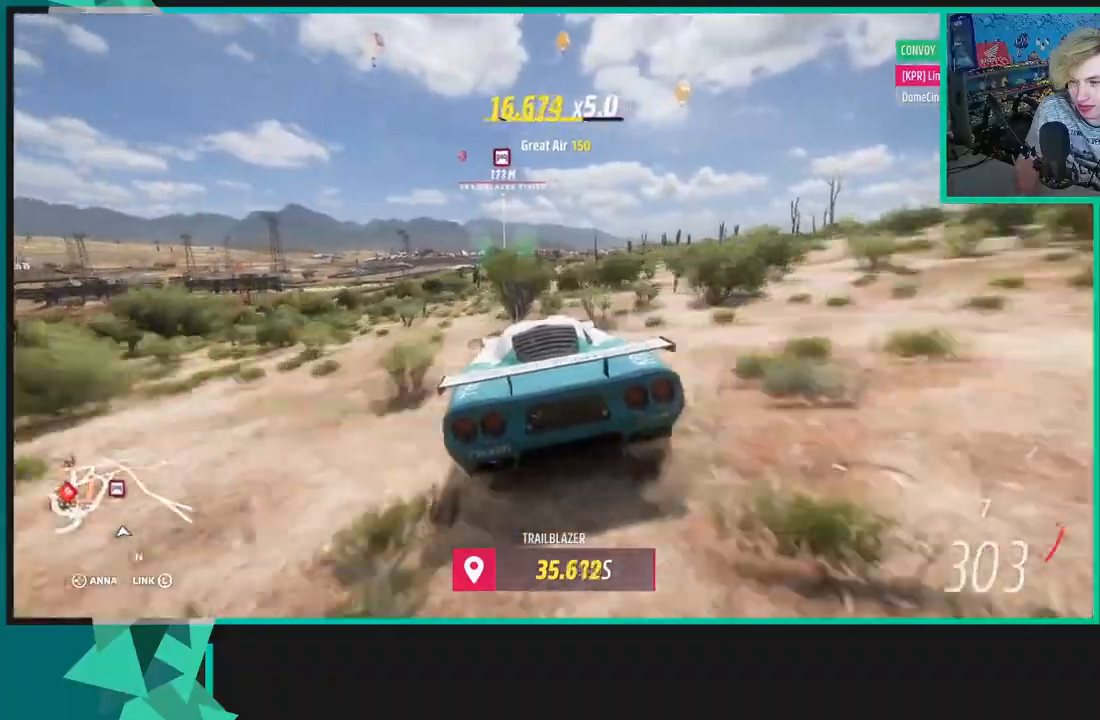
{"buttons": ["R2"], "left_stick": "up-right", "right_stick": "center", "events": [[67, "L1", "up"], [67, "X", "up"], [133, "left_stick", "down-left"], [200, "left_stick", "center"], [333, "left_stick", "right"], [467, "left_stick", "up-right"]]}
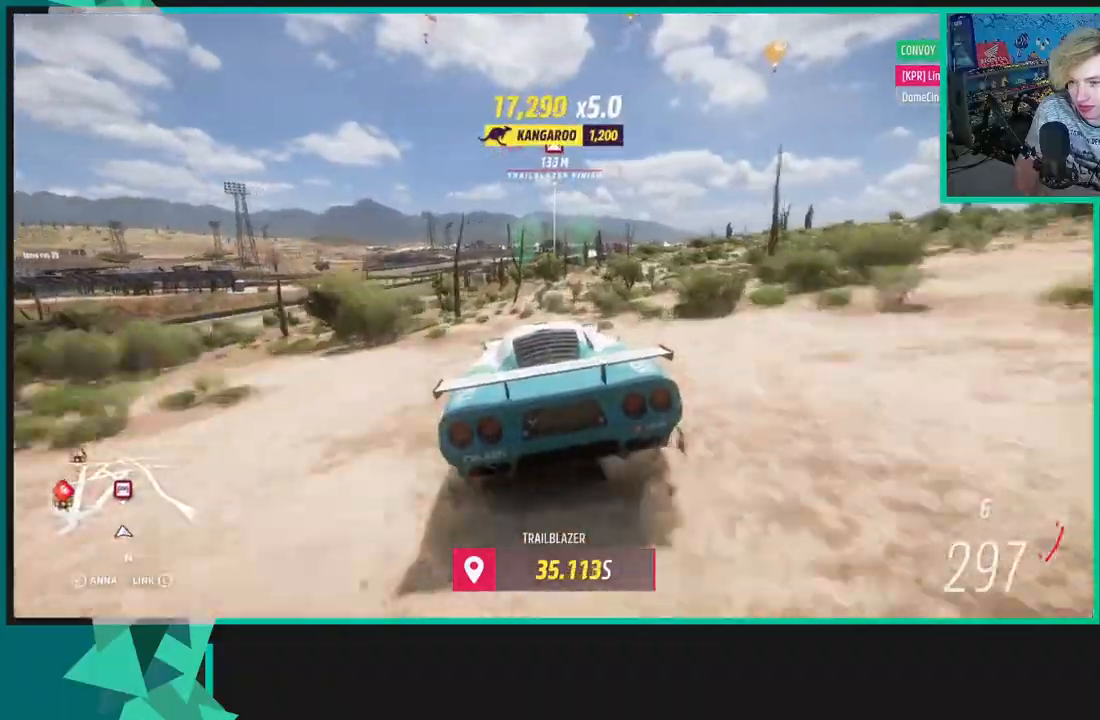
{"buttons": ["R2"], "left_stick": "up-right", "right_stick": "center", "events": [[250, "left_stick", "center"], [483, "left_stick", "up-right"]]}
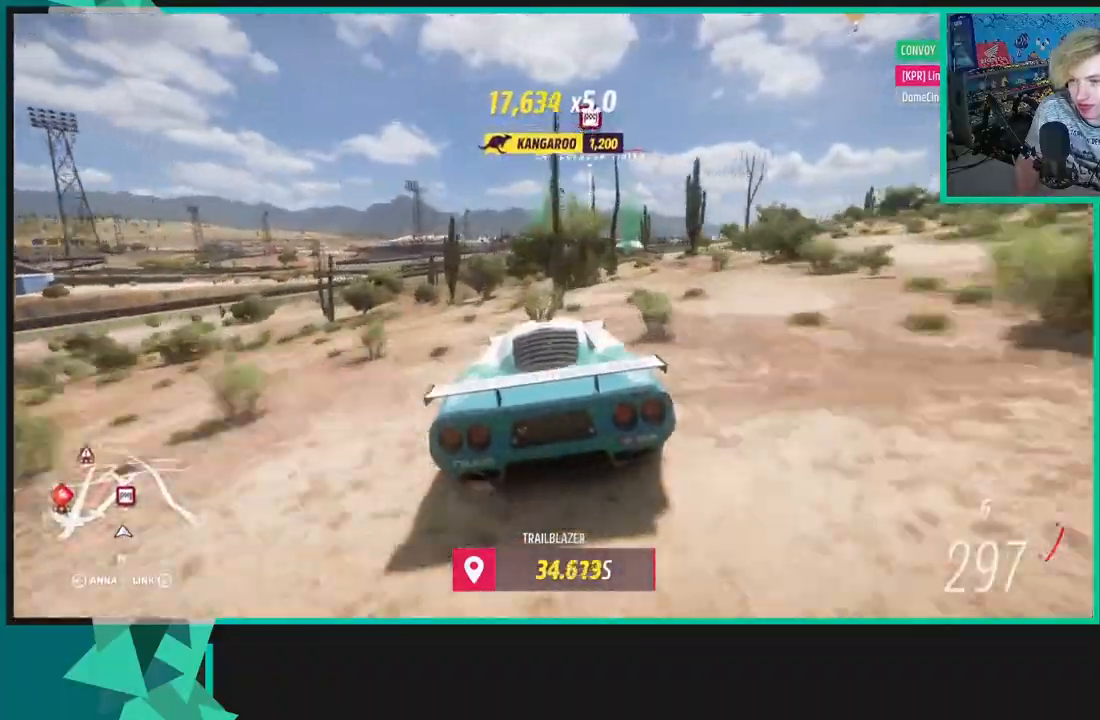
{"buttons": ["R2"], "left_stick": "up-right", "right_stick": "center", "events": []}
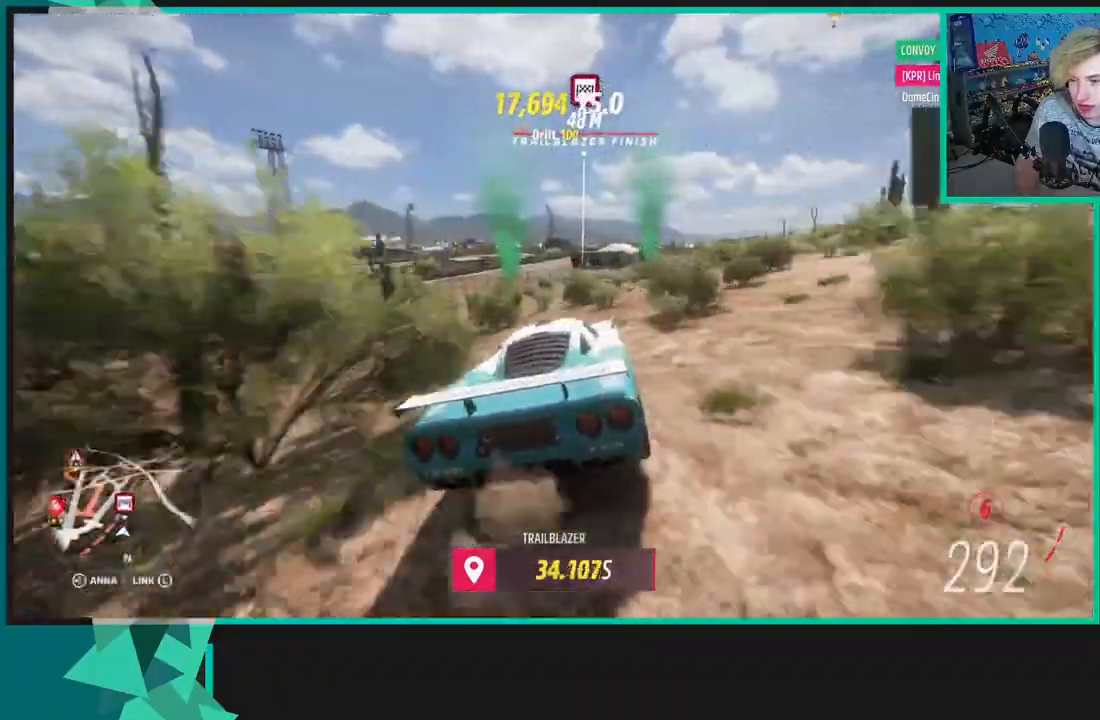
{"buttons": ["X", "R2"], "left_stick": "down-left", "right_stick": "center", "events": [[133, "left_stick", "center"], [283, "left_stick", "down-left"], [450, "X", "down"]]}
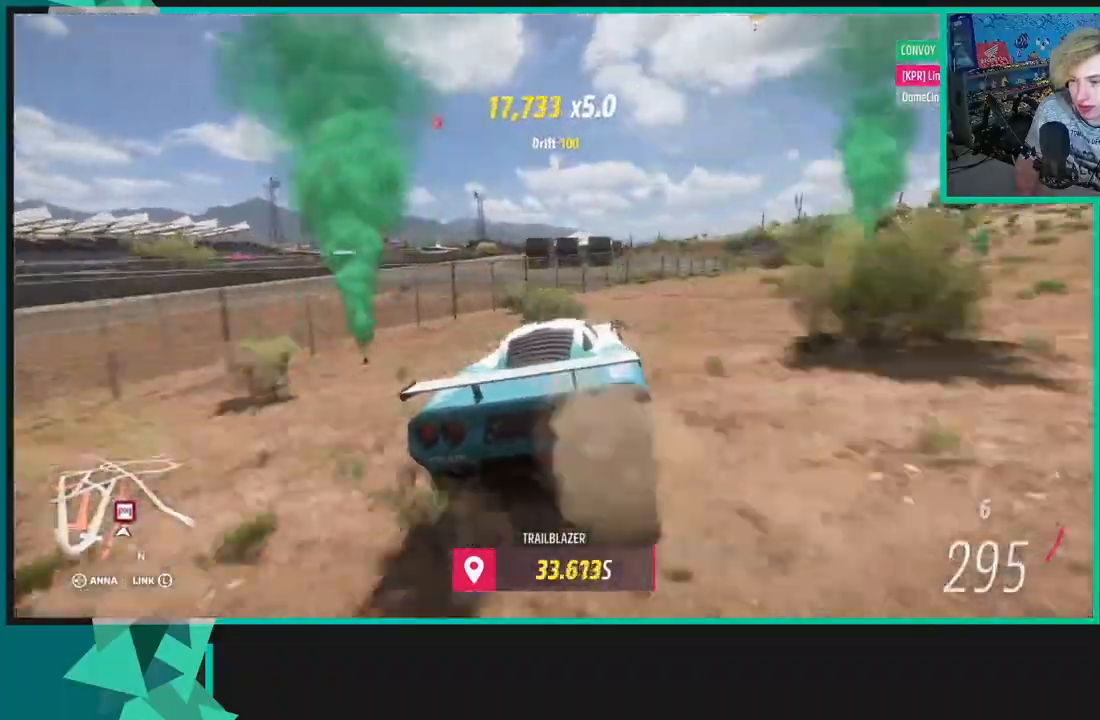
{"buttons": [], "left_stick": "right", "right_stick": "center", "events": [[50, "R2", "up"], [217, "L1", "down"], [217, "left_stick", "center"], [267, "left_stick", "right"], [350, "L1", "up"], [350, "X", "up"]]}
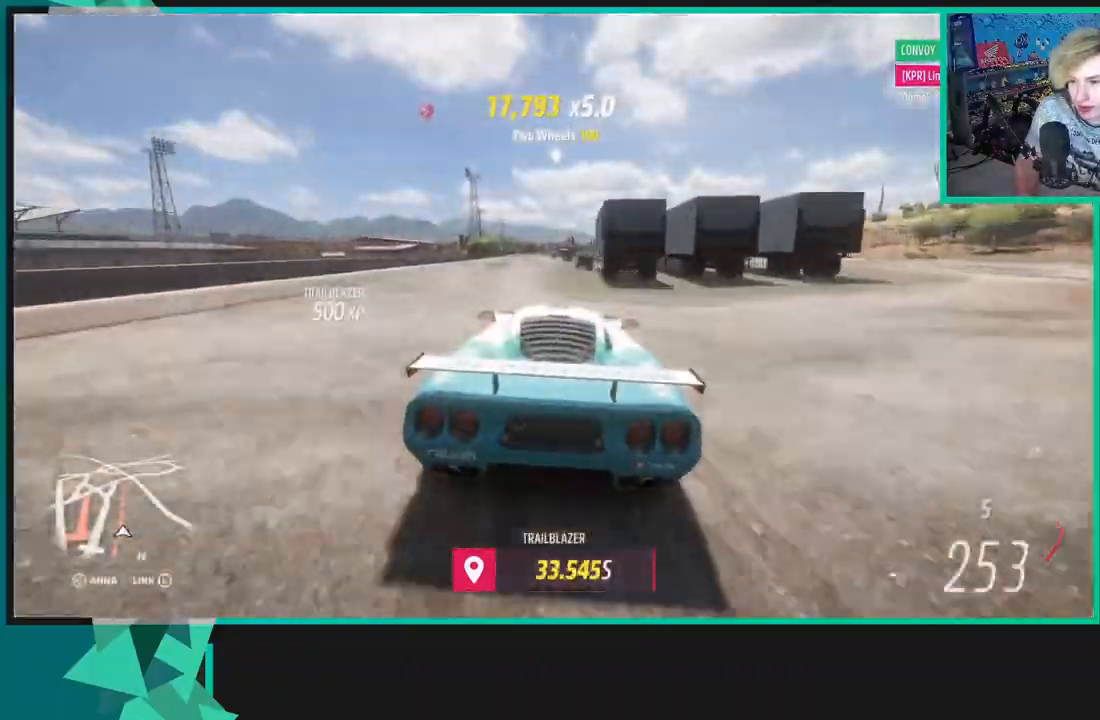
{"buttons": ["R2"], "left_stick": "down-left", "right_stick": "center", "events": [[217, "R2", "down"], [367, "left_stick", "down-left"]]}
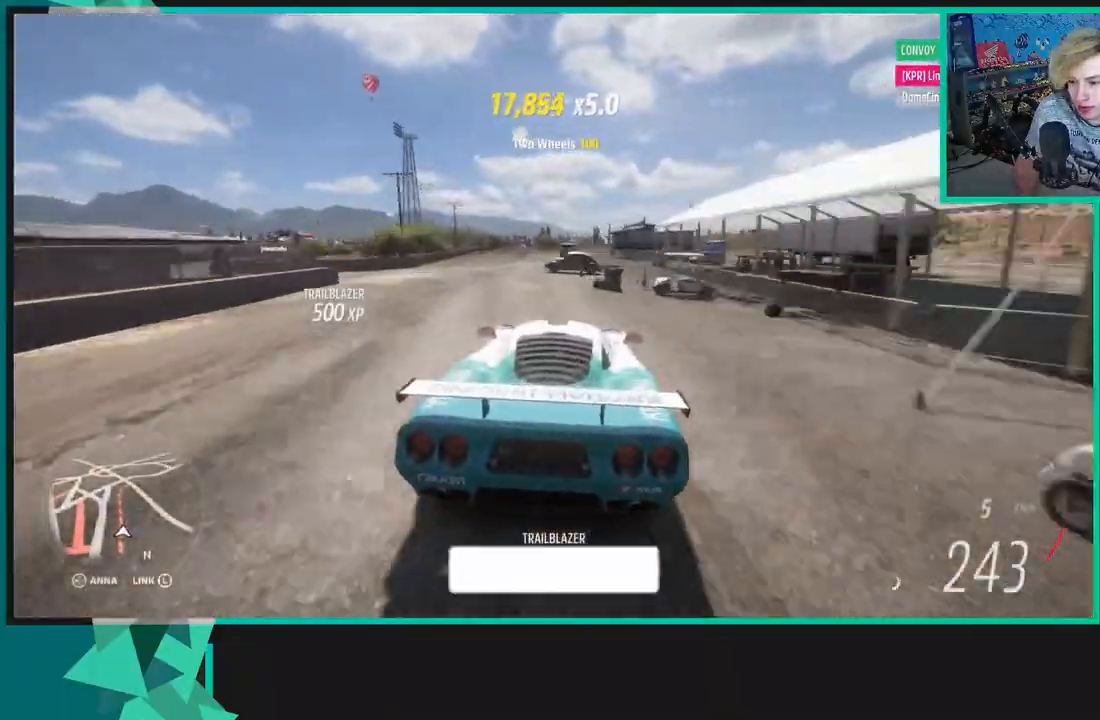
{"buttons": ["R2"], "left_stick": "right", "right_stick": "center", "events": [[67, "left_stick", "center"], [117, "left_stick", "right"], [233, "left_stick", "left"], [300, "left_stick", "down-left"], [417, "left_stick", "center"], [500, "left_stick", "right"]]}
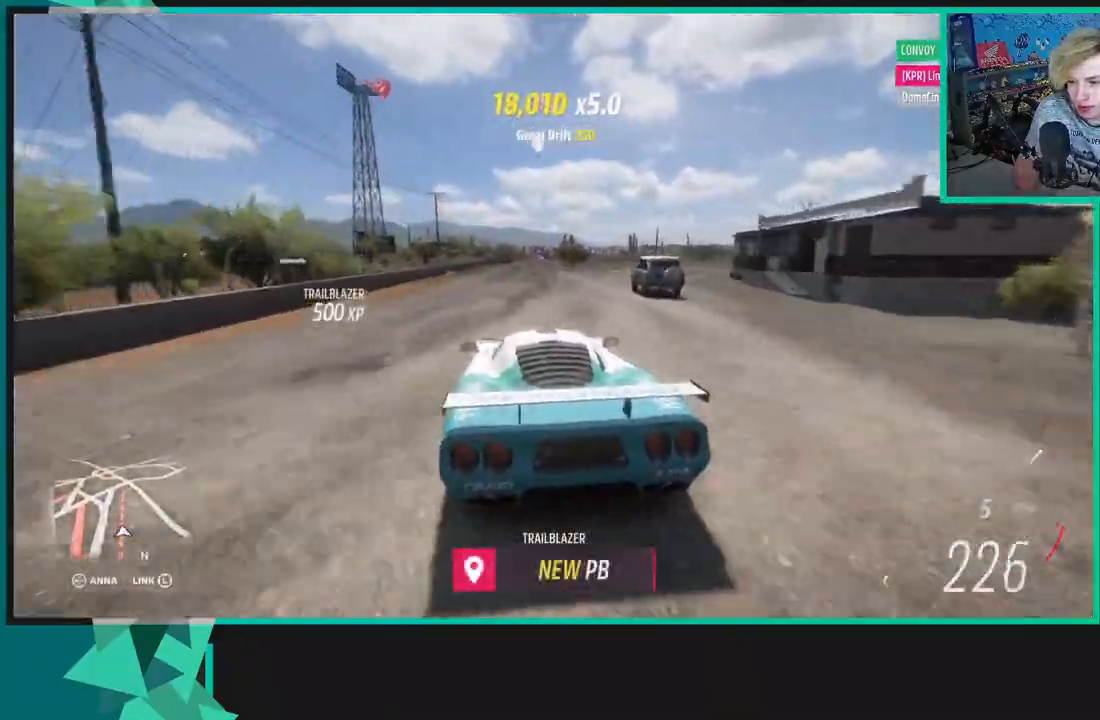
{"buttons": ["R2"], "left_stick": "right", "right_stick": "center", "events": []}
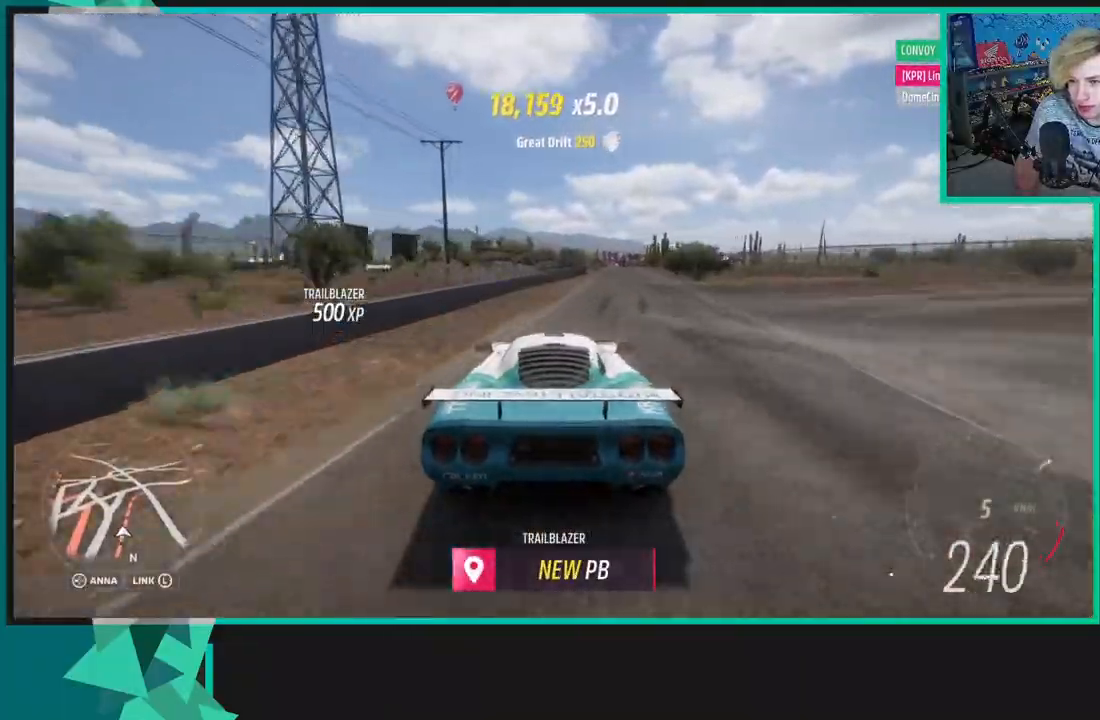
{"buttons": ["R2"], "left_stick": "left", "right_stick": "center", "events": [[333, "left_stick", "left"]]}
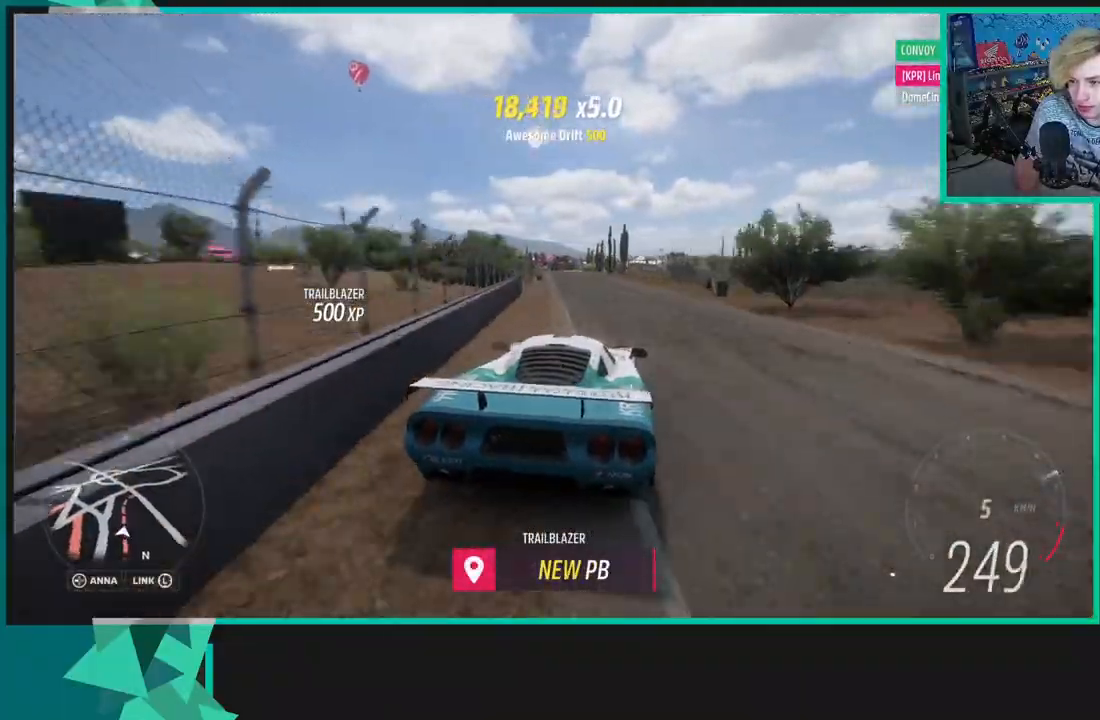
{"buttons": ["R2"], "left_stick": "left", "right_stick": "center", "events": []}